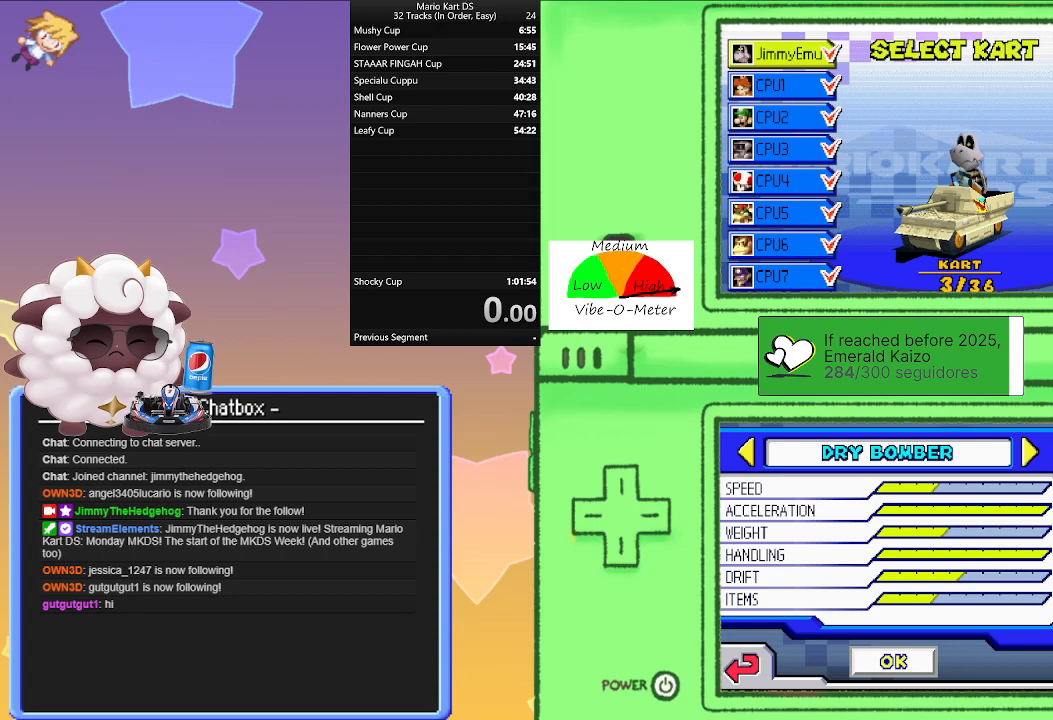
Gameplay with a controller (Nintendo layout); each line is a JSON object with the inputs held at the frame after it. "events" lists button and stick changes between this image and that frame as [ms after this image, input, new state], when the widget could be followed in between. Not read: L2 L3 R3 right_stick.
{"buttons": [], "left_stick": "center", "events": [[167, "left_stick", "down"], [333, "left_stick", "center"]]}
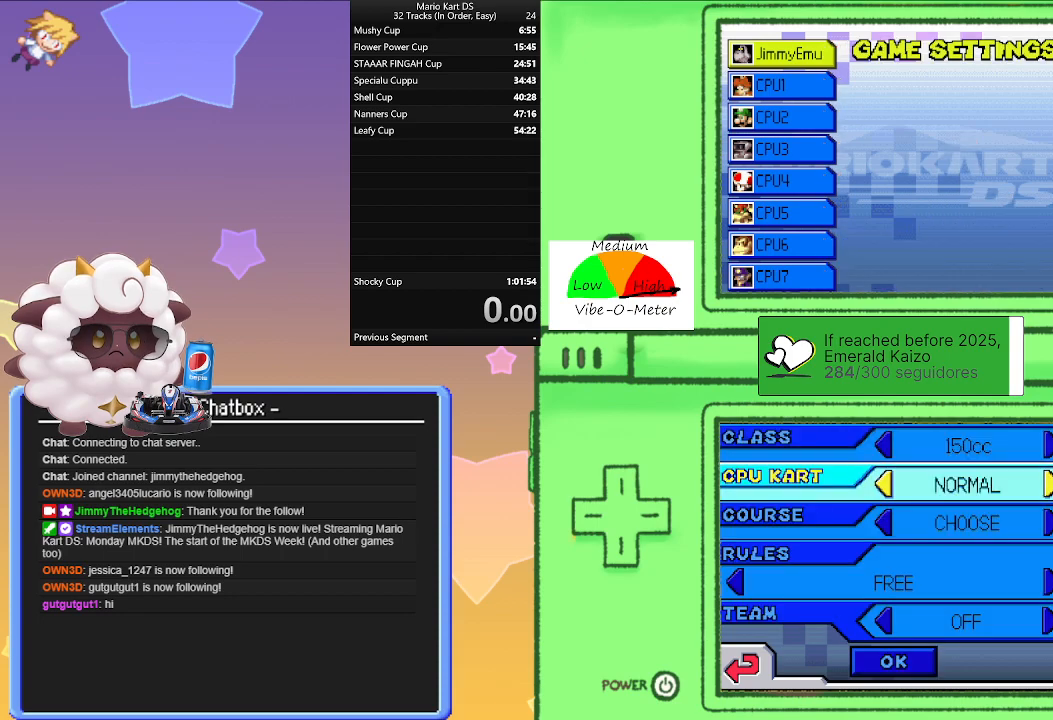
{"buttons": [], "left_stick": "down", "events": [[200, "left_stick", "left"], [300, "left_stick", "center"], [450, "left_stick", "down"]]}
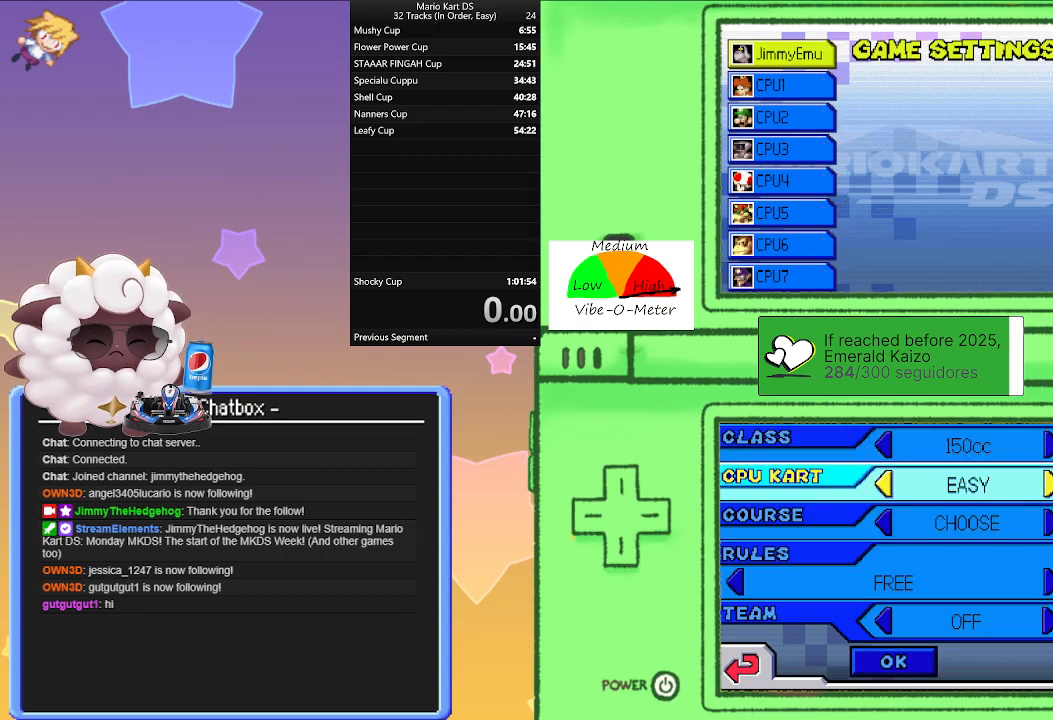
{"buttons": [], "left_stick": "left", "events": [[133, "left_stick", "center"], [500, "left_stick", "left"]]}
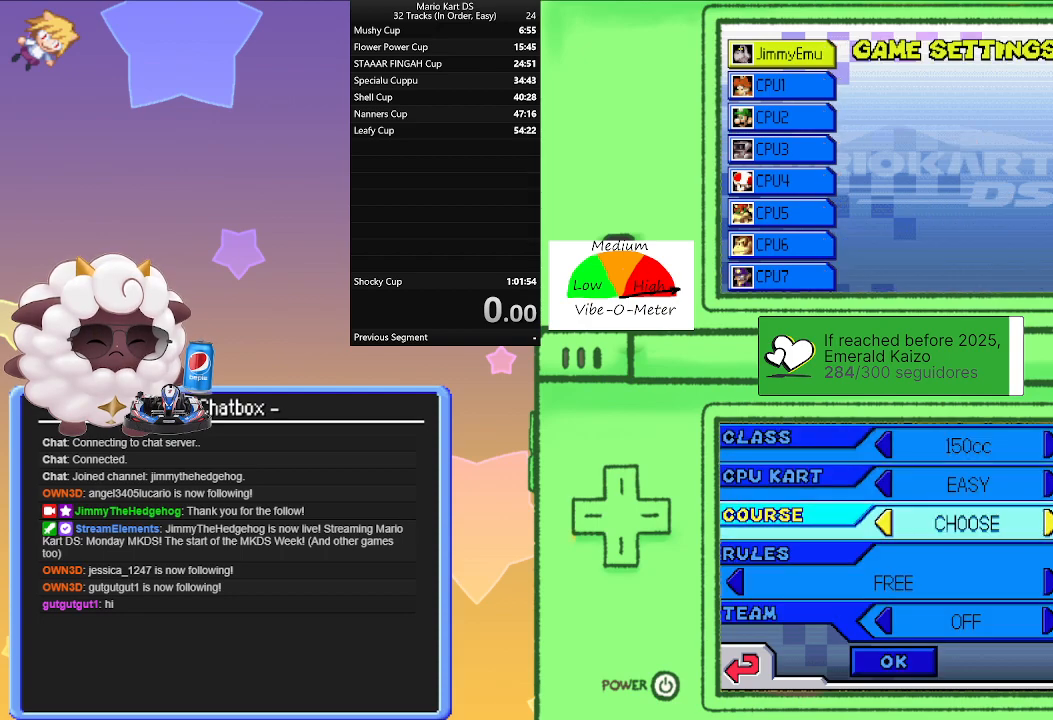
{"buttons": [], "left_stick": "right", "events": [[100, "left_stick", "center"], [500, "left_stick", "right"]]}
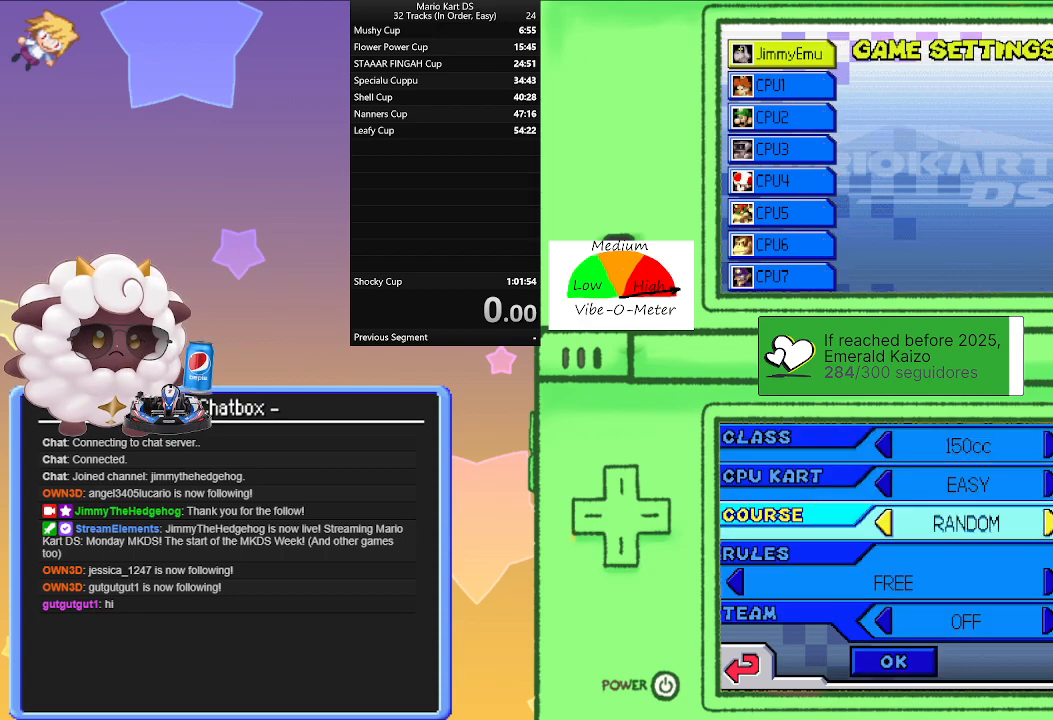
{"buttons": [], "left_stick": "down", "events": [[100, "left_stick", "center"], [167, "left_stick", "right"], [283, "left_stick", "center"], [400, "left_stick", "down"]]}
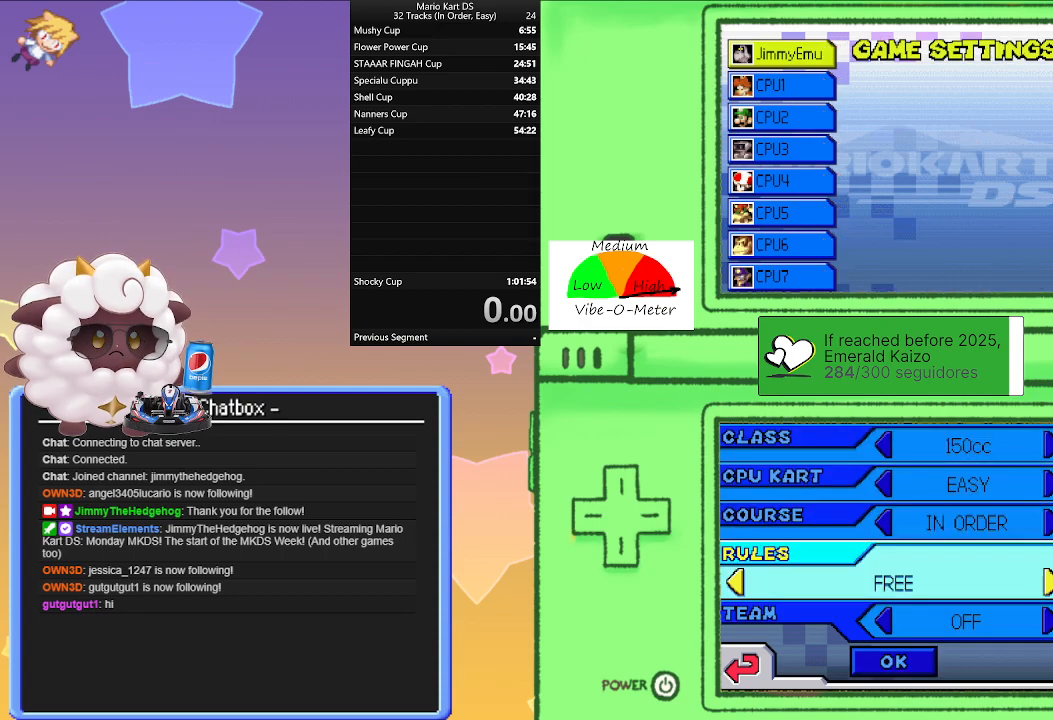
{"buttons": [], "left_stick": "left", "events": [[83, "left_stick", "center"], [467, "left_stick", "left"]]}
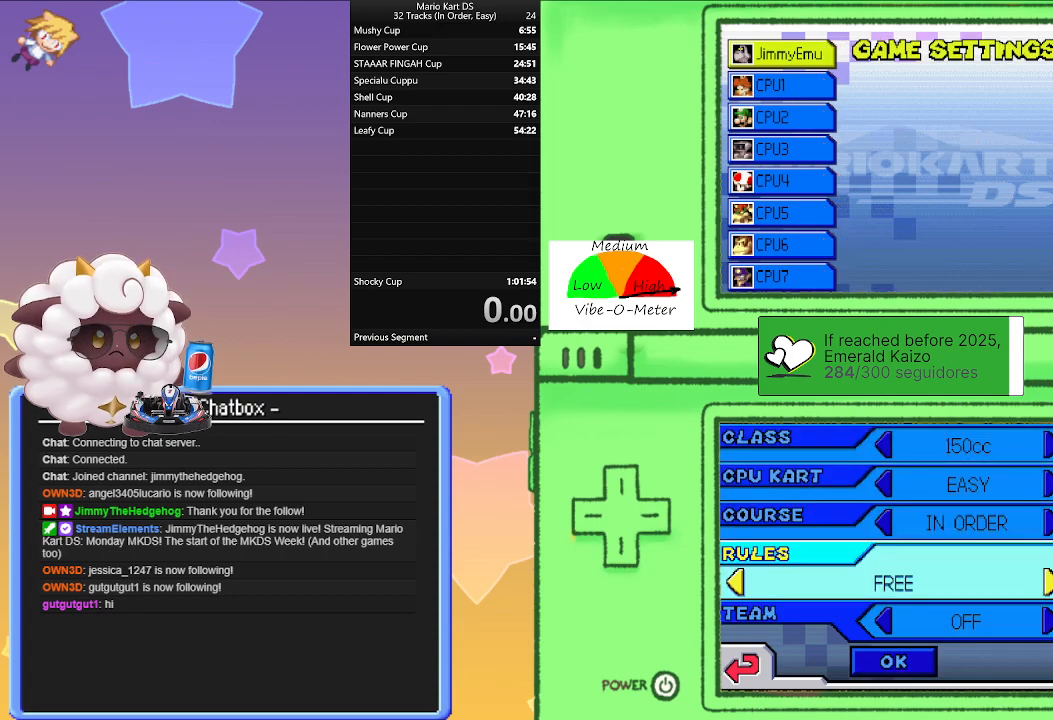
{"buttons": [], "left_stick": "center", "events": [[100, "left_stick", "center"]]}
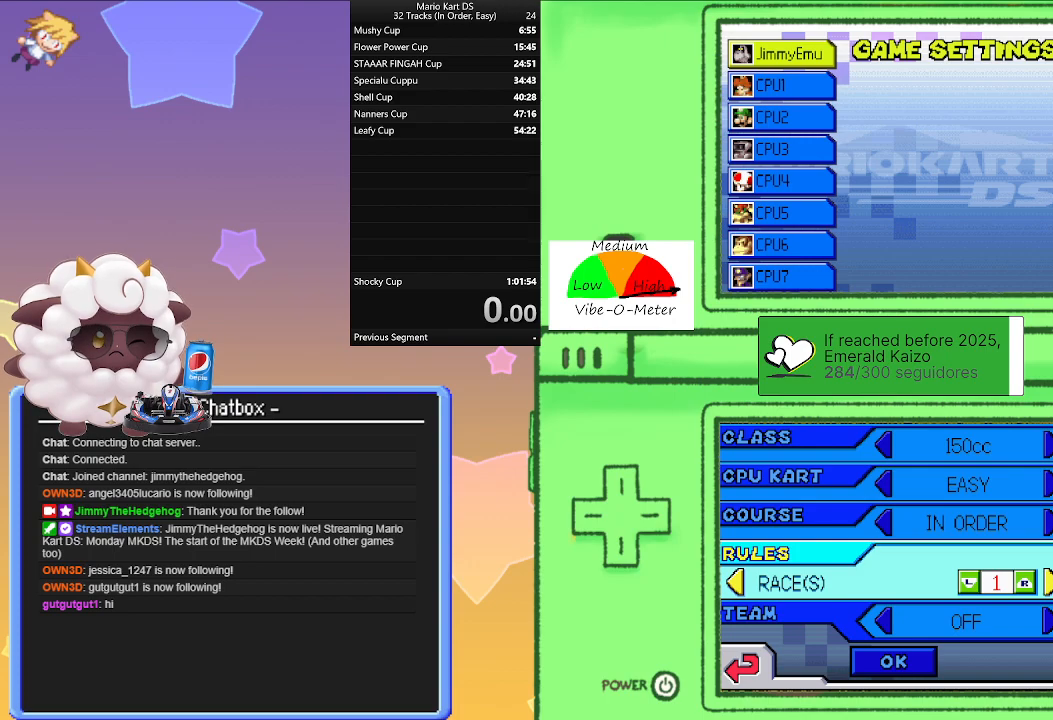
{"buttons": ["R1"], "left_stick": "center", "events": [[67, "R1", "down"]]}
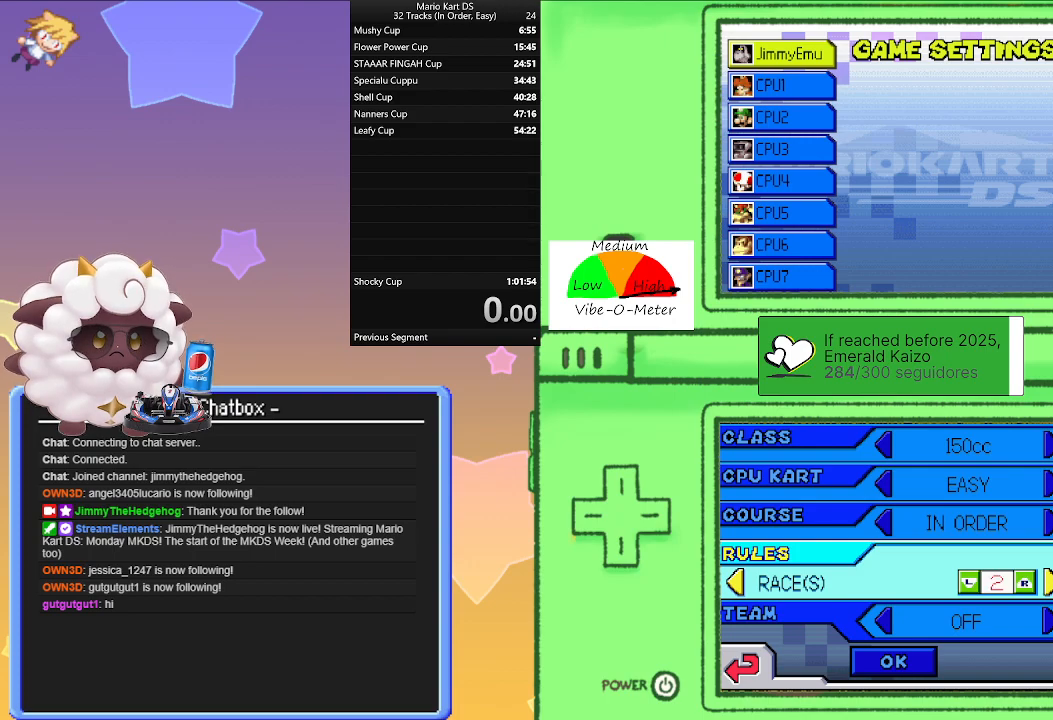
{"buttons": ["R1"], "left_stick": "center", "events": []}
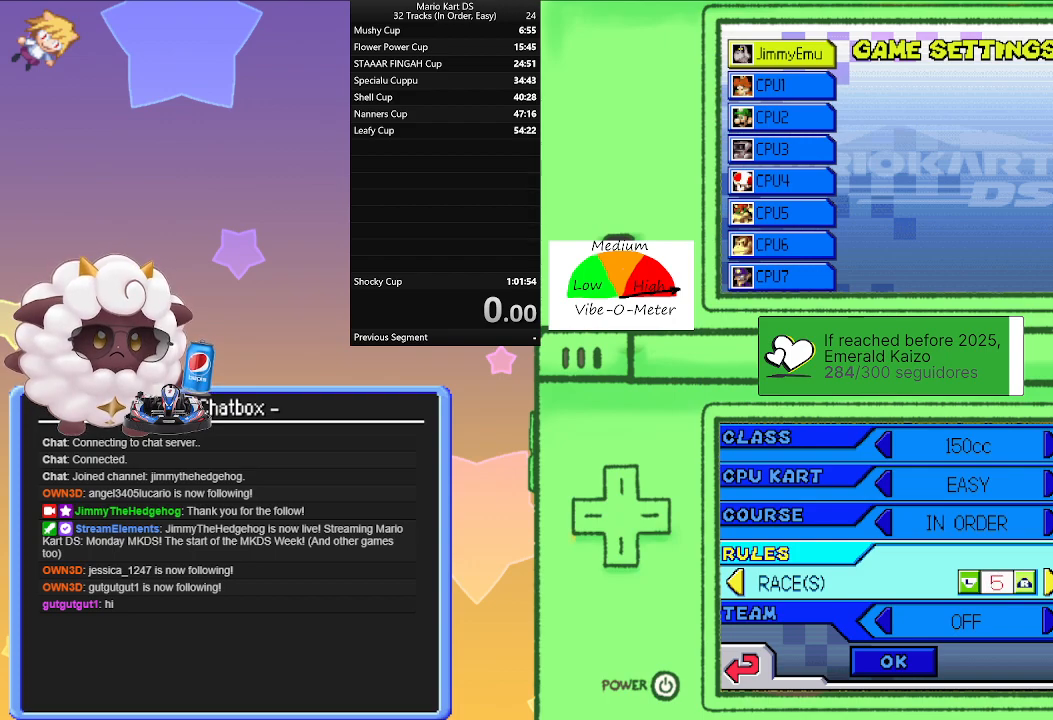
{"buttons": ["R1"], "left_stick": "center", "events": []}
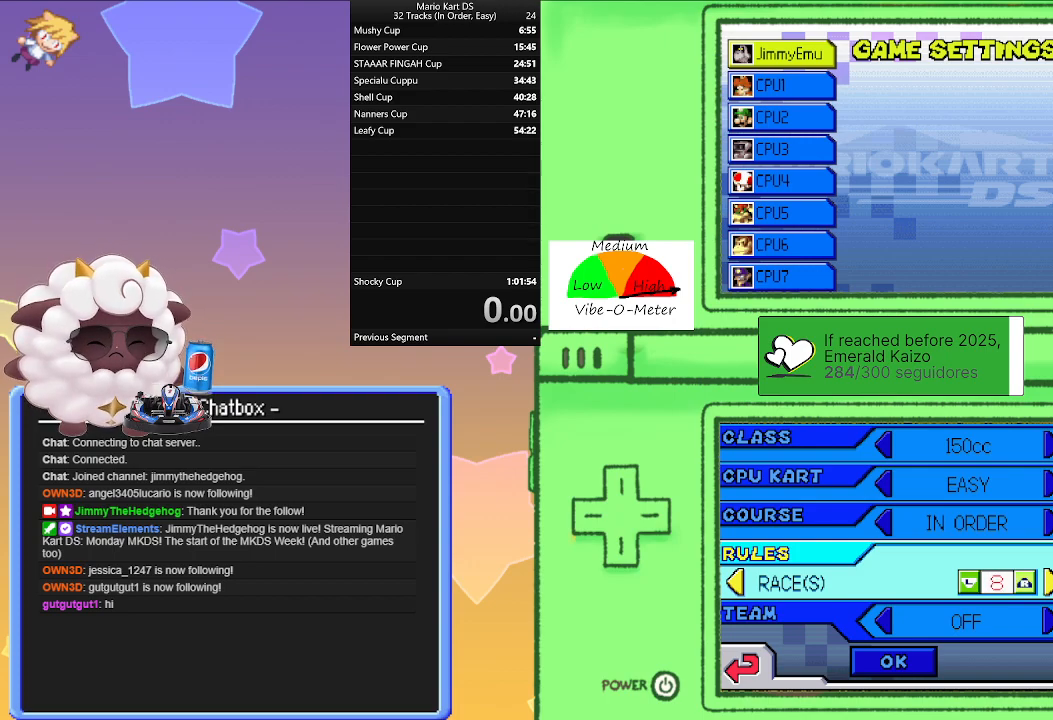
{"buttons": ["R1"], "left_stick": "center", "events": []}
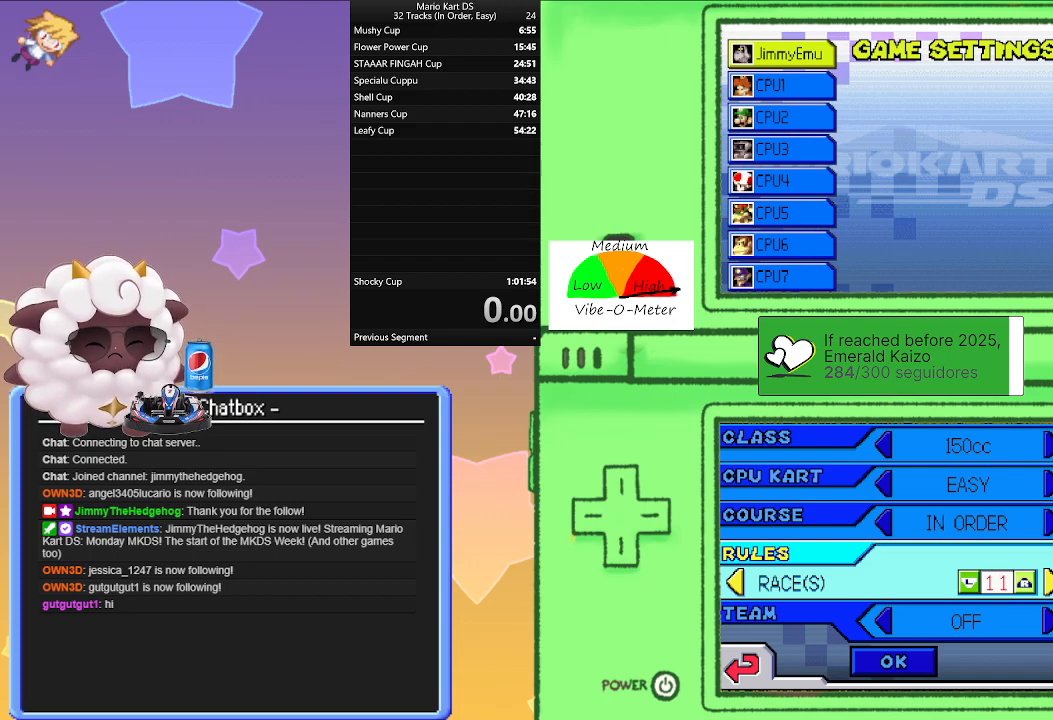
{"buttons": ["R1"], "left_stick": "center", "events": []}
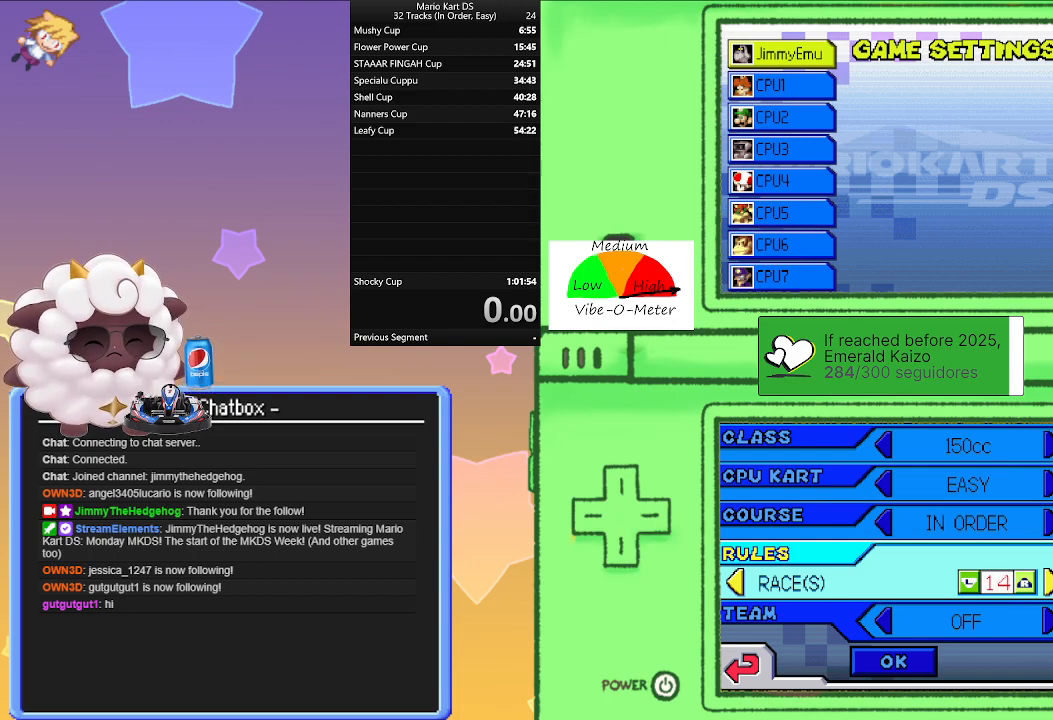
{"buttons": ["R1"], "left_stick": "center", "events": []}
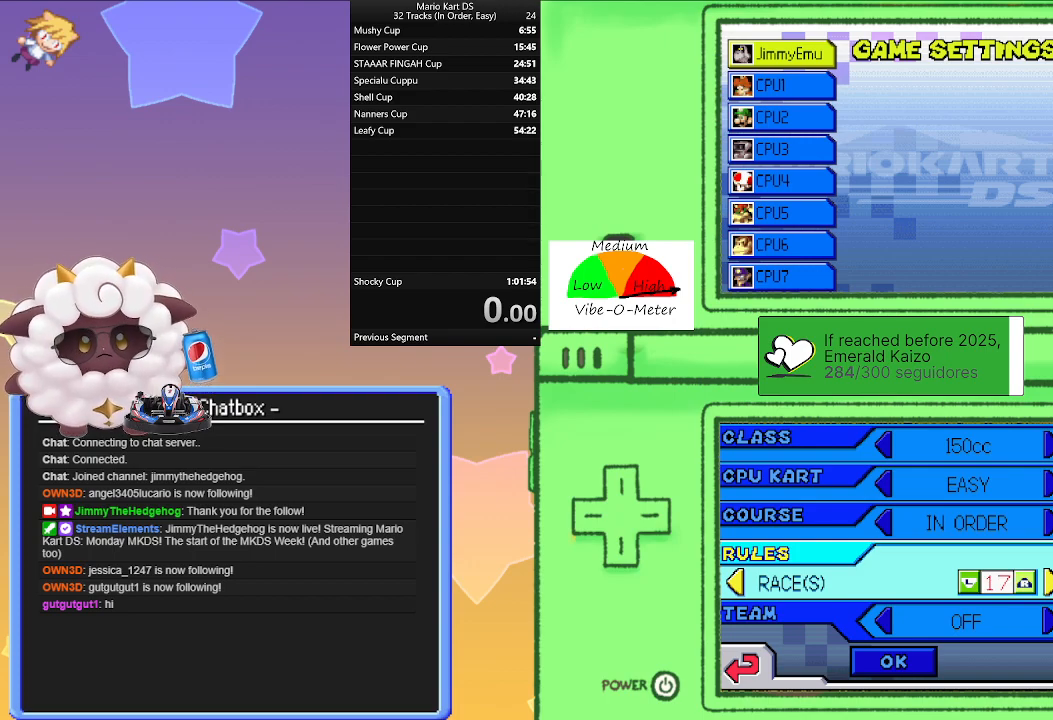
{"buttons": ["R1"], "left_stick": "center", "events": []}
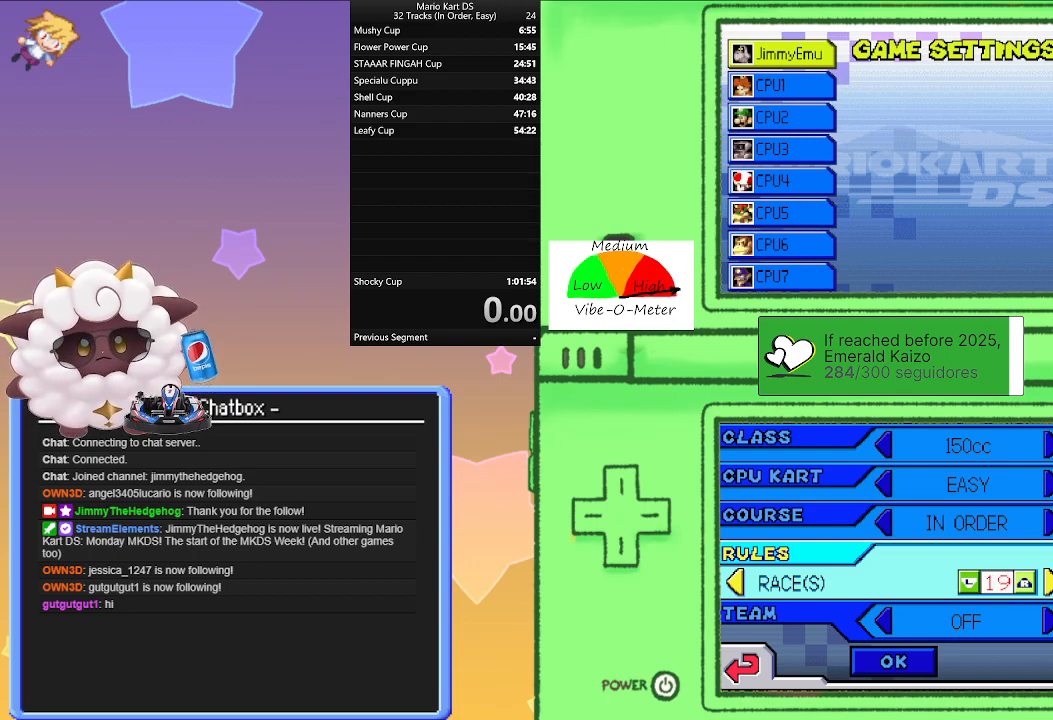
{"buttons": ["R1"], "left_stick": "center", "events": []}
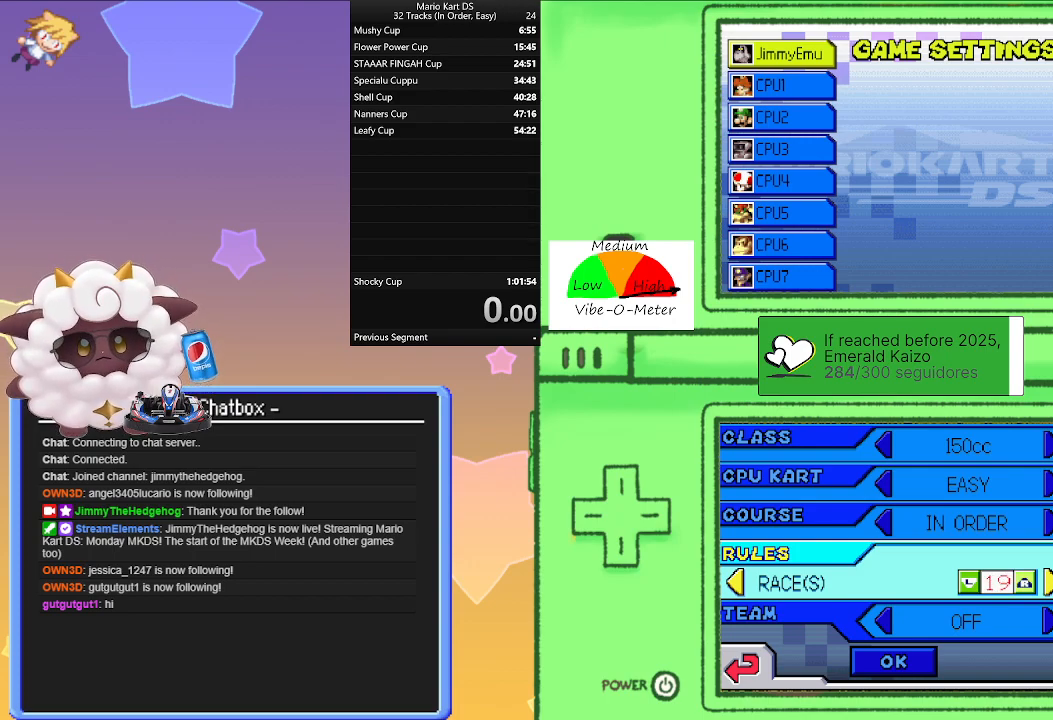
{"buttons": ["R1"], "left_stick": "center", "events": []}
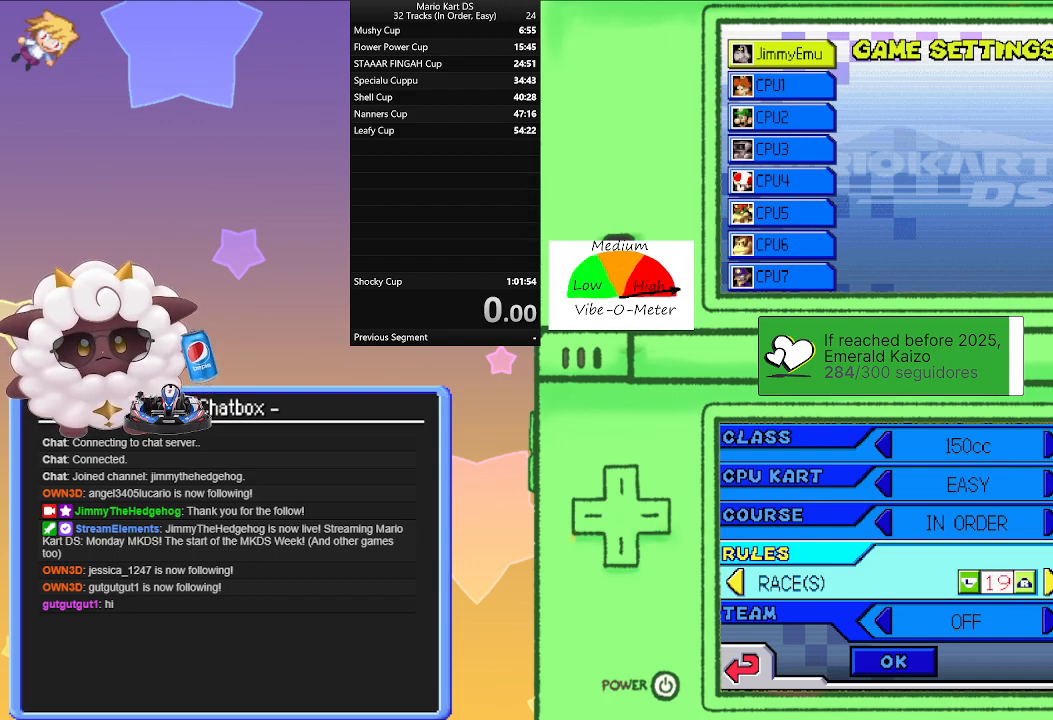
{"buttons": ["R1"], "left_stick": "center", "events": []}
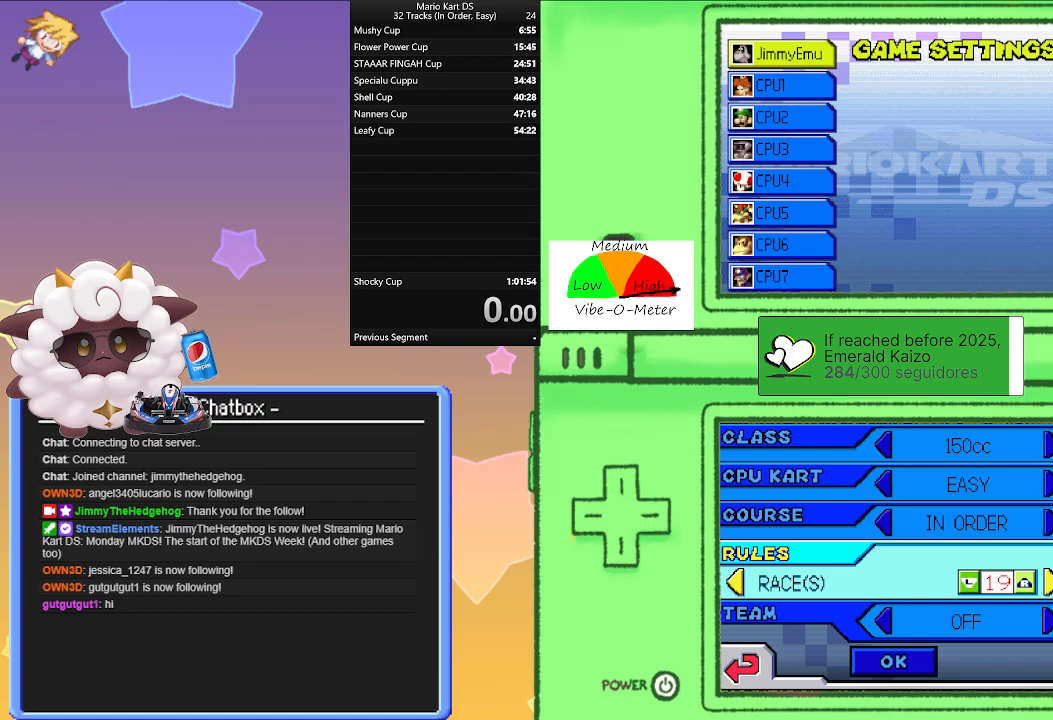
{"buttons": ["R1"], "left_stick": "center", "events": []}
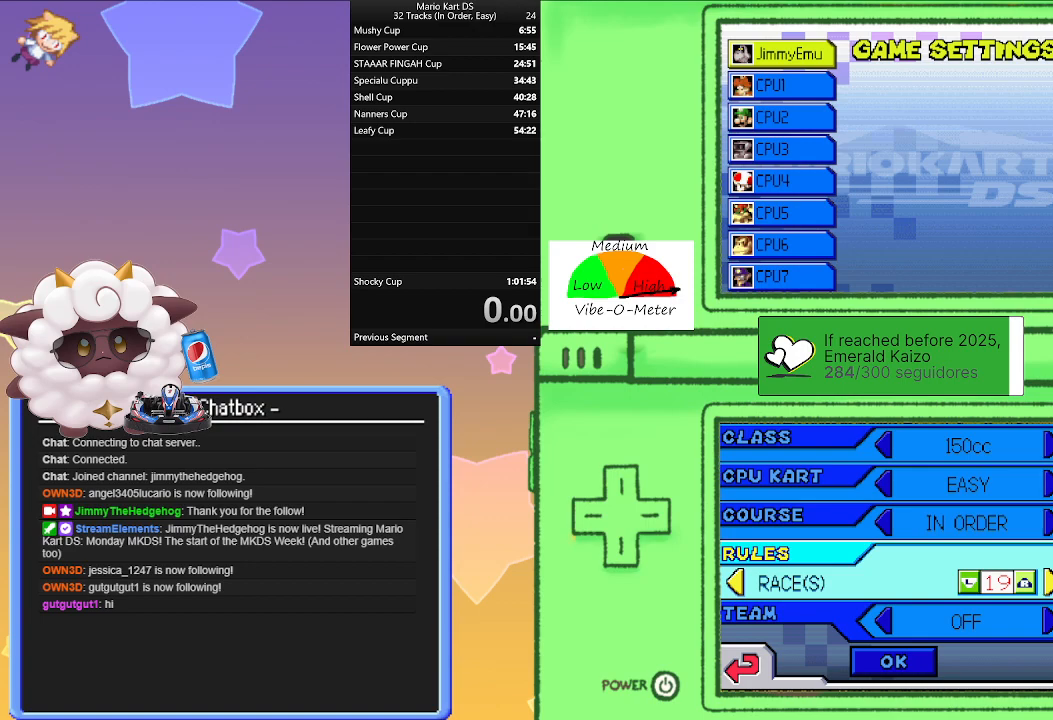
{"buttons": ["R1"], "left_stick": "center", "events": []}
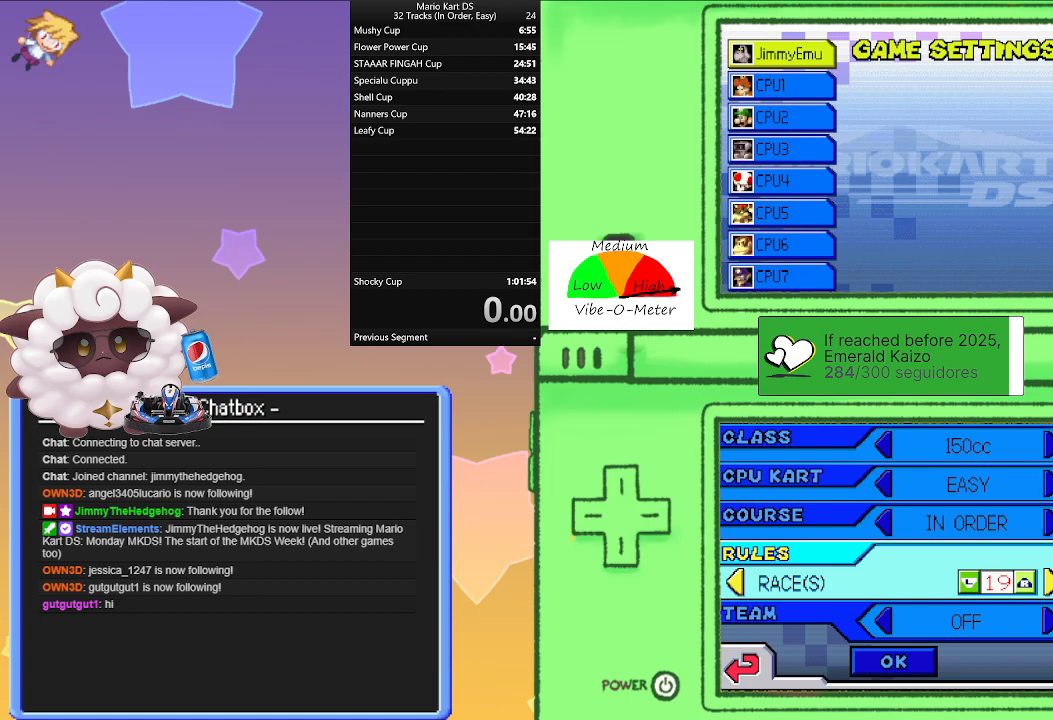
{"buttons": [], "left_stick": "center", "events": [[500, "R1", "up"]]}